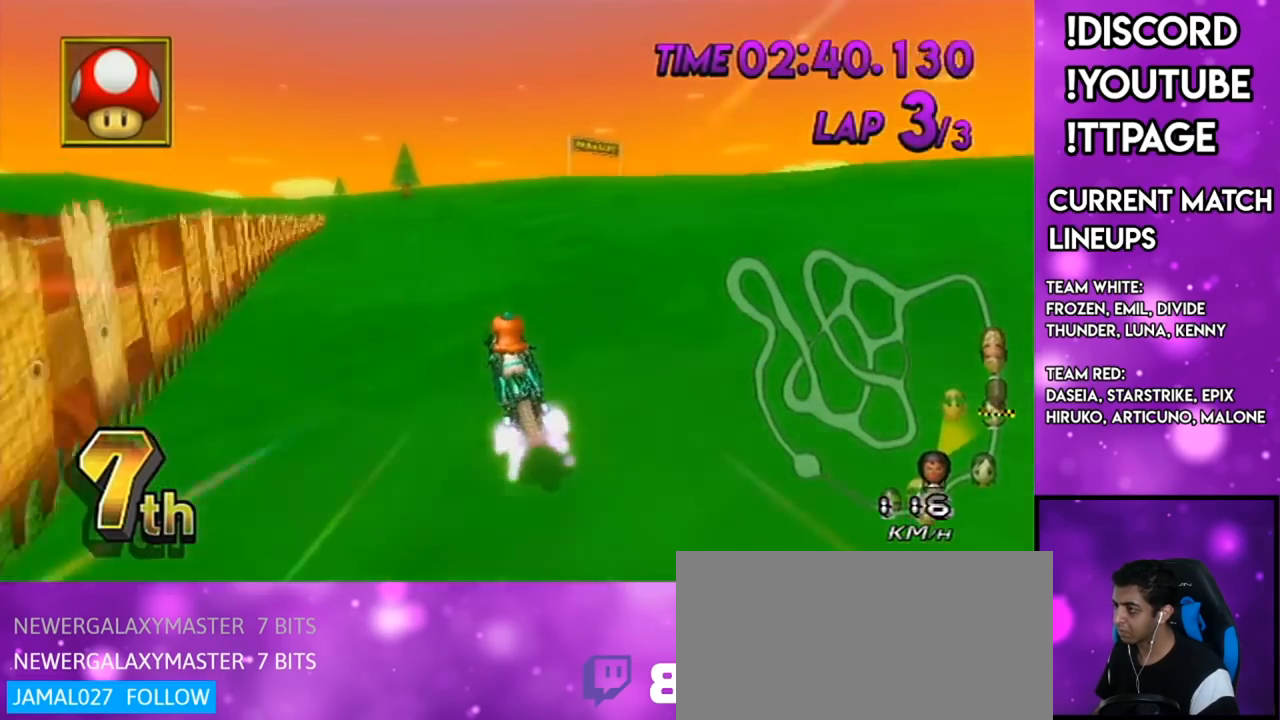
Gameplay with a controller (Nintendo layout); each line is a JSON object with the inputs held at the frame after it. "events" lists button and stick changes between this image and that frame as [ms after this image, input, new state], when the widget could be followed in between. Not read: L3 R3.
{"buttons": ["A", "DPAD_UP", "DPAD_LEFT"], "left_stick": "center", "right_stick": "center", "events": [[283, "DPAD_LEFT", "down"], [283, "DPAD_UP", "down"], [367, "DPAD_LEFT", "up"], [367, "DPAD_UP", "up"], [400, "left_stick", "center"], [434, "DPAD_UP", "down"], [467, "DPAD_LEFT", "down"]]}
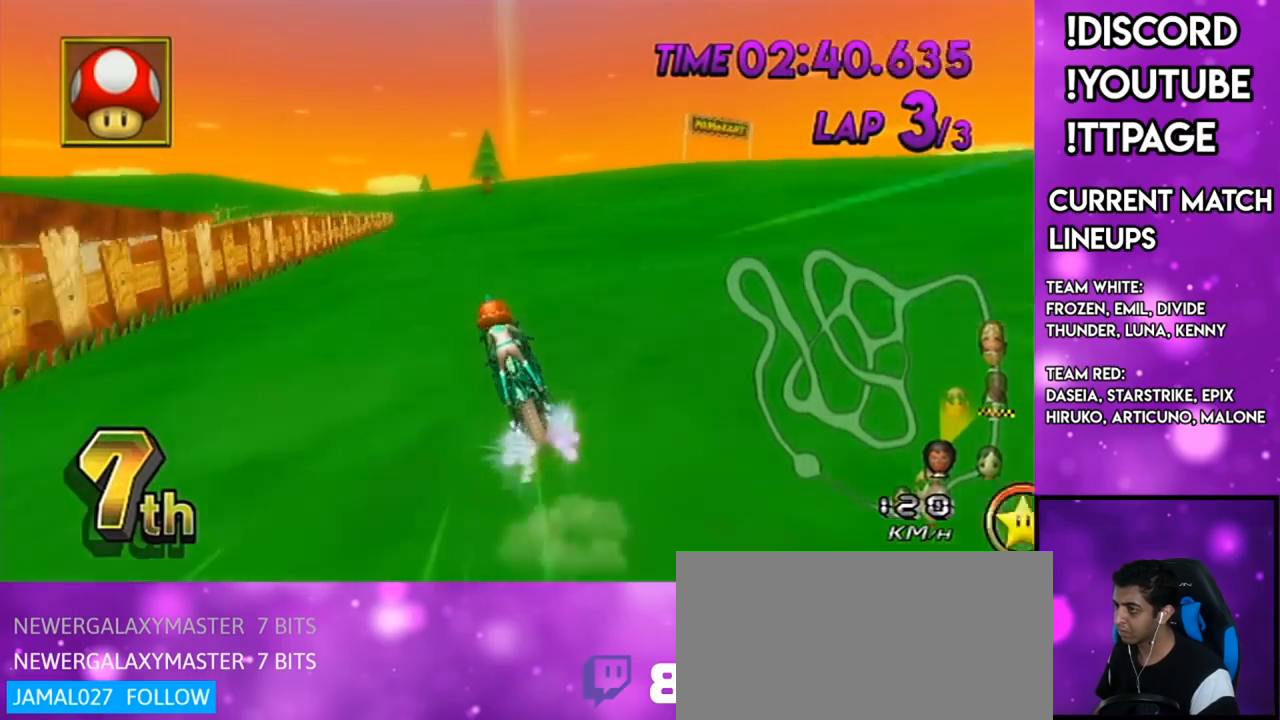
{"buttons": ["A", "R1"], "left_stick": "center", "right_stick": "center", "events": [[34, "DPAD_LEFT", "up"], [34, "DPAD_UP", "up"], [100, "DPAD_LEFT", "down"], [100, "DPAD_UP", "down"], [167, "DPAD_LEFT", "up"], [167, "DPAD_UP", "up"], [334, "R1", "down"]]}
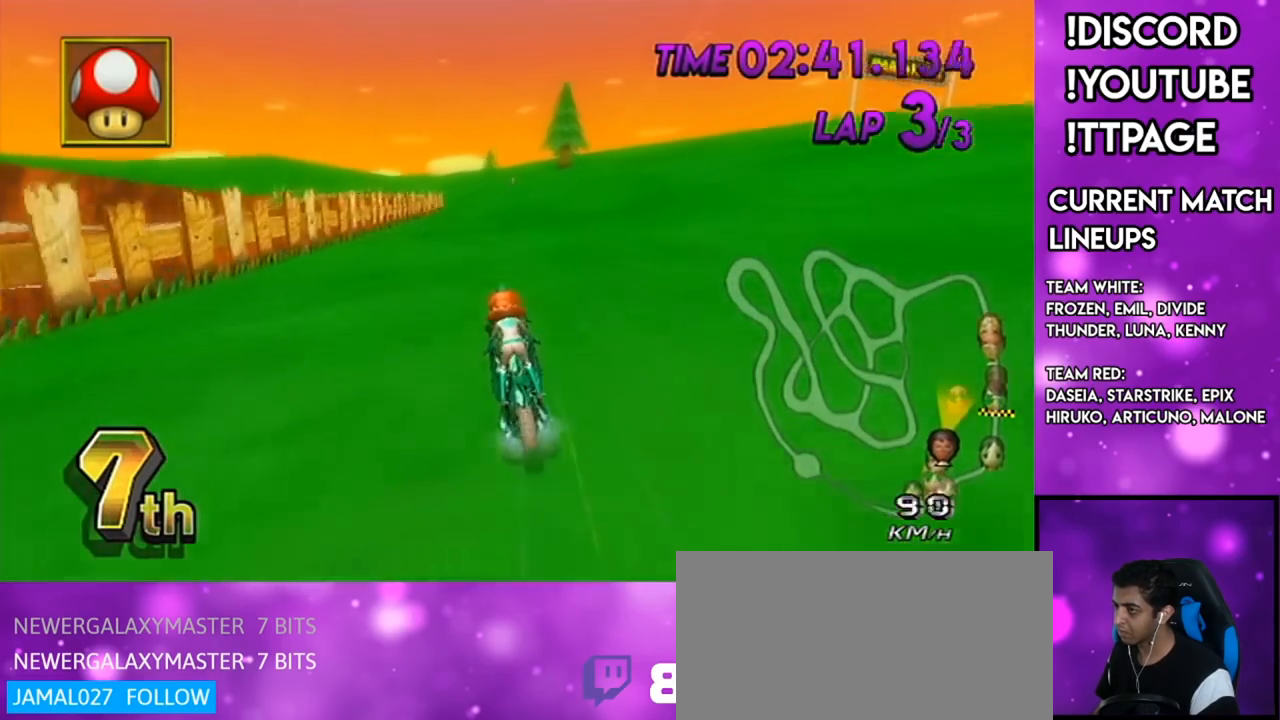
{"buttons": ["A"], "left_stick": "center", "right_stick": "center", "events": [[83, "R1", "up"], [150, "DPAD_LEFT", "down"], [150, "DPAD_UP", "down"], [183, "L1", "down"], [267, "DPAD_LEFT", "up"], [267, "DPAD_UP", "up"], [267, "left_stick", "down-right"], [300, "L1", "up"], [333, "DPAD_UP", "down"], [434, "DPAD_UP", "up"], [434, "left_stick", "center"]]}
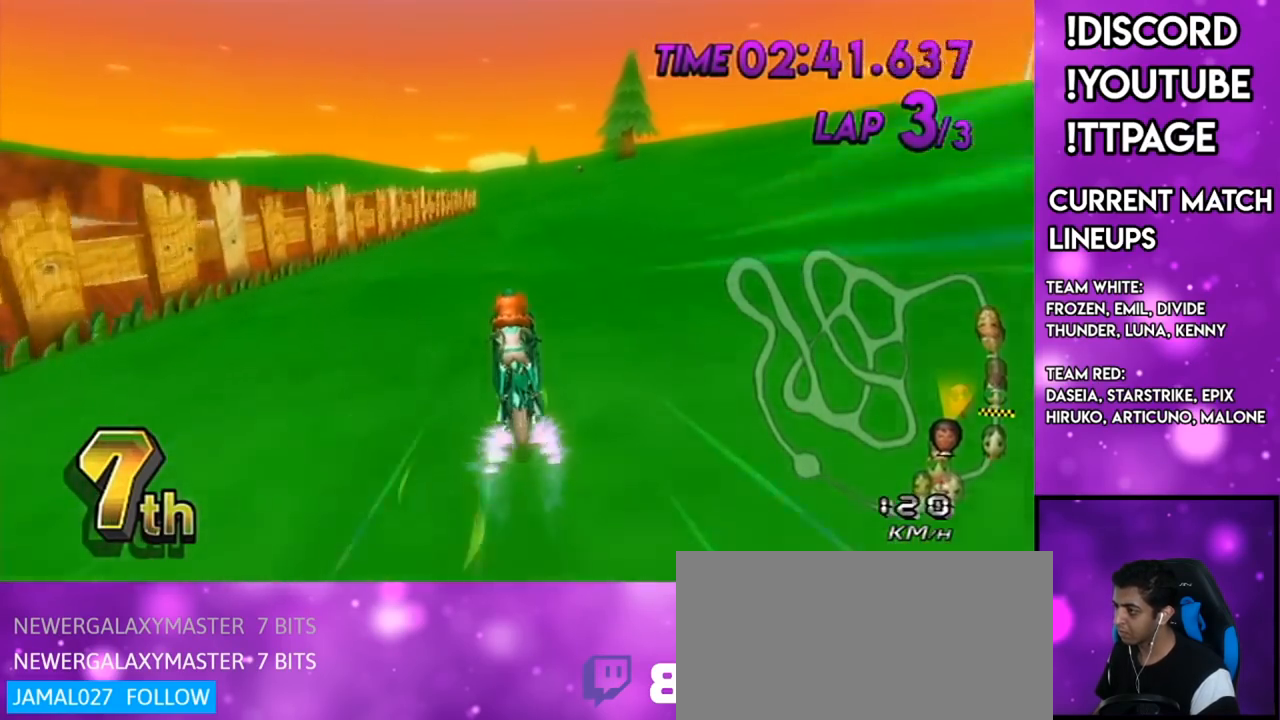
{"buttons": ["A"], "left_stick": "center", "right_stick": "center", "events": [[17, "DPAD_UP", "down"], [117, "DPAD_UP", "up"], [184, "DPAD_UP", "down"], [200, "DPAD_LEFT", "down"], [267, "DPAD_LEFT", "up"], [301, "DPAD_UP", "up"], [367, "DPAD_UP", "down"], [401, "DPAD_LEFT", "down"], [451, "DPAD_LEFT", "up"], [451, "DPAD_UP", "up"]]}
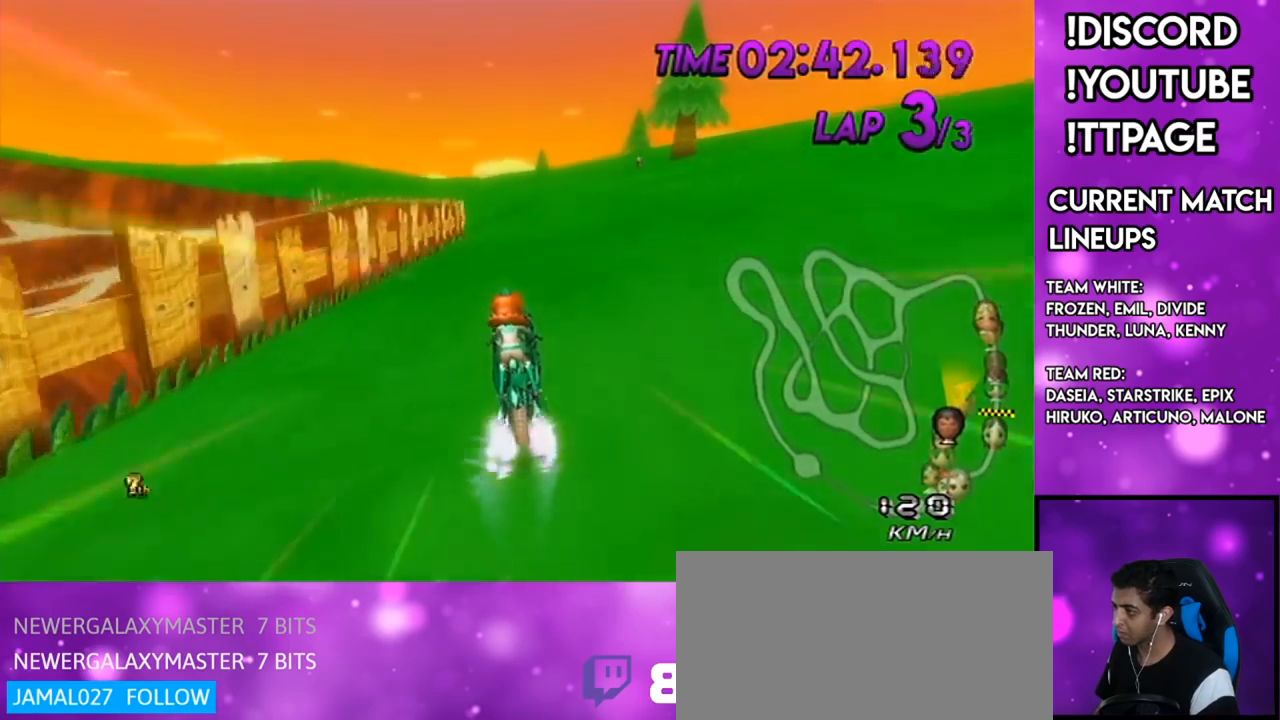
{"buttons": ["A"], "left_stick": "center", "right_stick": "center", "events": [[50, "DPAD_UP", "down"], [83, "DPAD_LEFT", "down"], [117, "DPAD_LEFT", "up"], [117, "DPAD_UP", "up"], [217, "DPAD_UP", "down"], [233, "DPAD_LEFT", "down"], [283, "DPAD_LEFT", "up"], [283, "DPAD_UP", "up"], [400, "DPAD_LEFT", "down"], [400, "DPAD_UP", "down"], [467, "DPAD_LEFT", "up"], [467, "DPAD_UP", "up"]]}
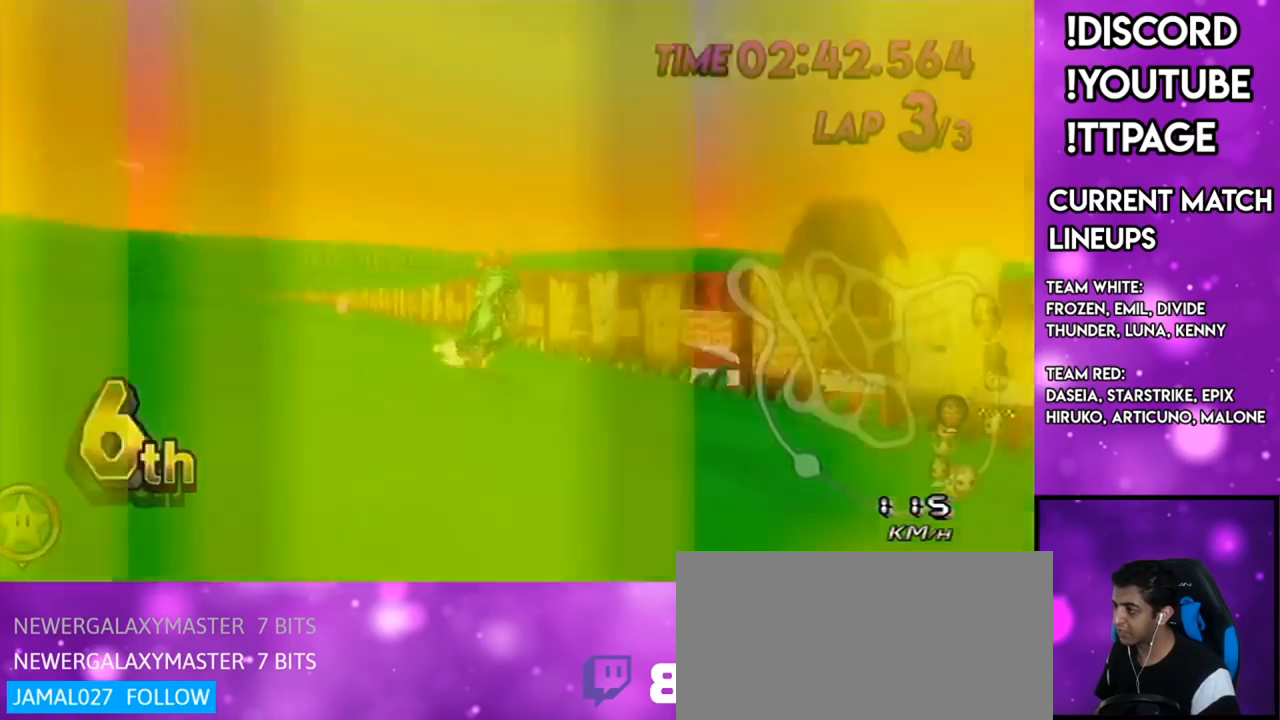
{"buttons": ["A"], "left_stick": "center", "right_stick": "center", "events": [[50, "DPAD_LEFT", "down"], [50, "DPAD_UP", "down"], [117, "DPAD_LEFT", "up"], [117, "DPAD_UP", "up"], [217, "DPAD_UP", "down"], [234, "DPAD_LEFT", "down"], [267, "DPAD_LEFT", "up"], [267, "DPAD_UP", "up"], [367, "DPAD_UP", "down"], [451, "DPAD_UP", "up"]]}
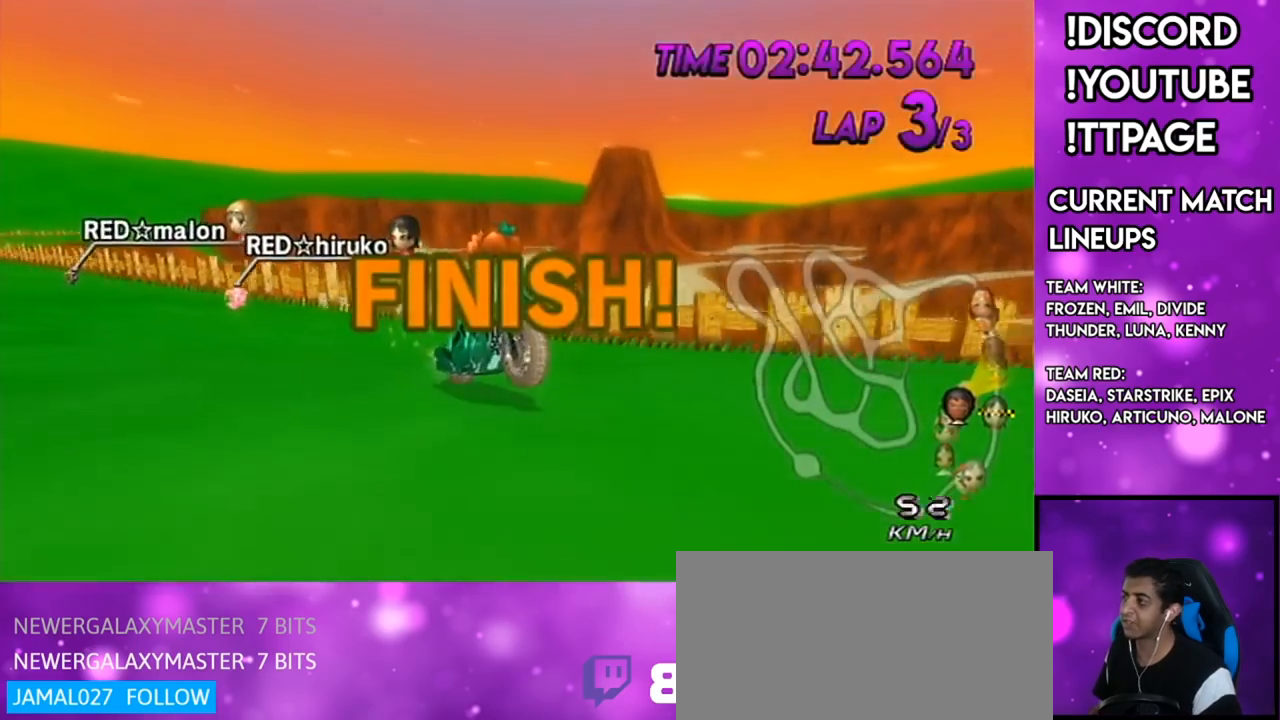
{"buttons": ["A"], "left_stick": "center", "right_stick": "center", "events": []}
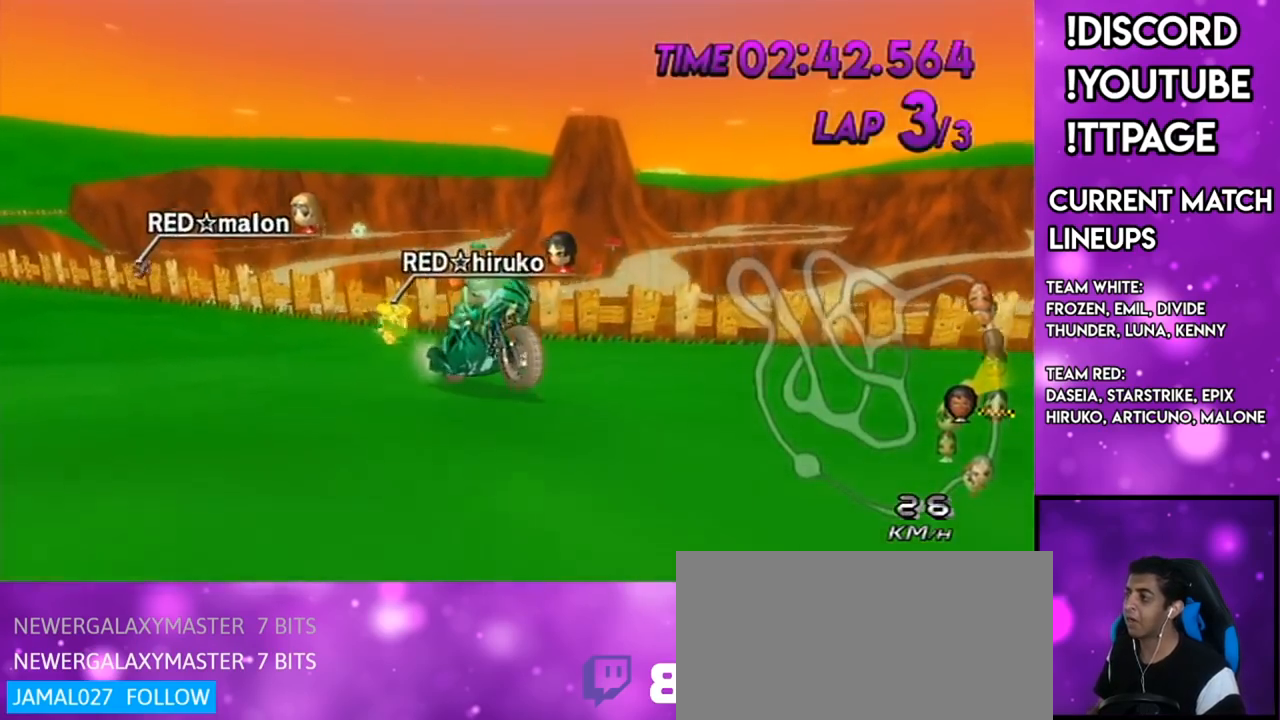
{"buttons": [], "left_stick": "center", "right_stick": "center", "events": [[367, "A", "up"]]}
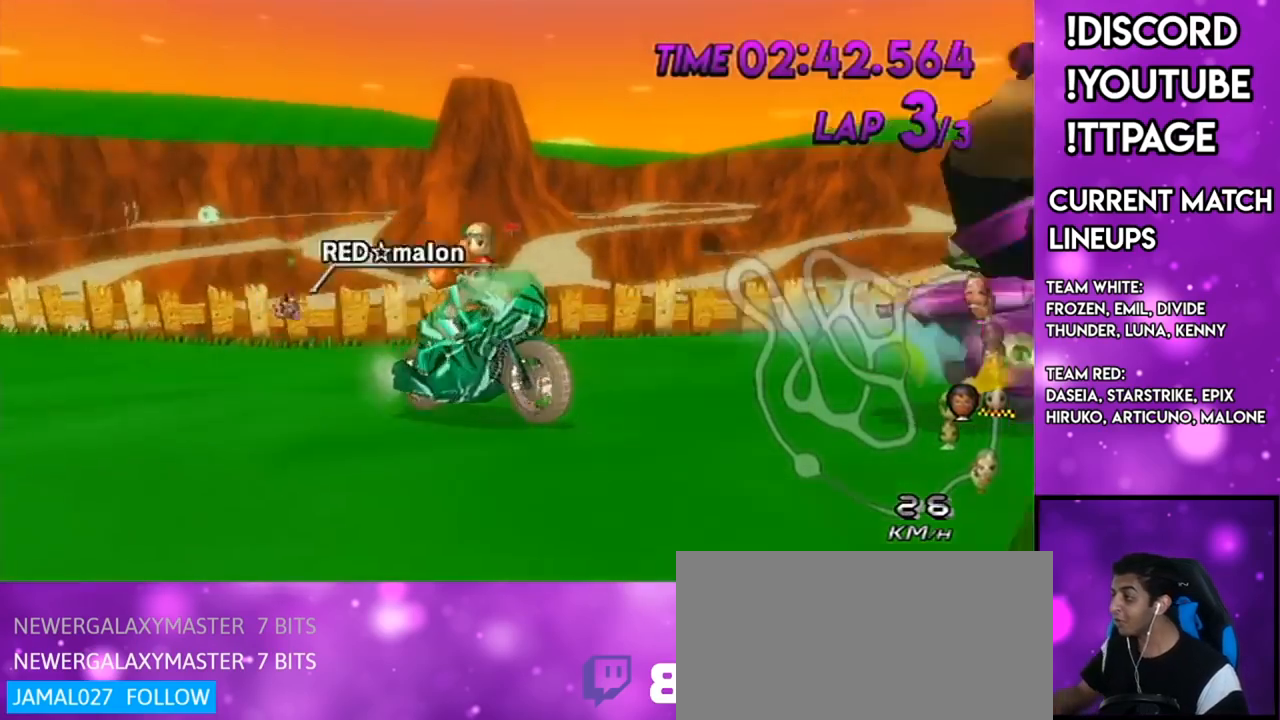
{"buttons": [], "left_stick": "center", "right_stick": "center", "events": []}
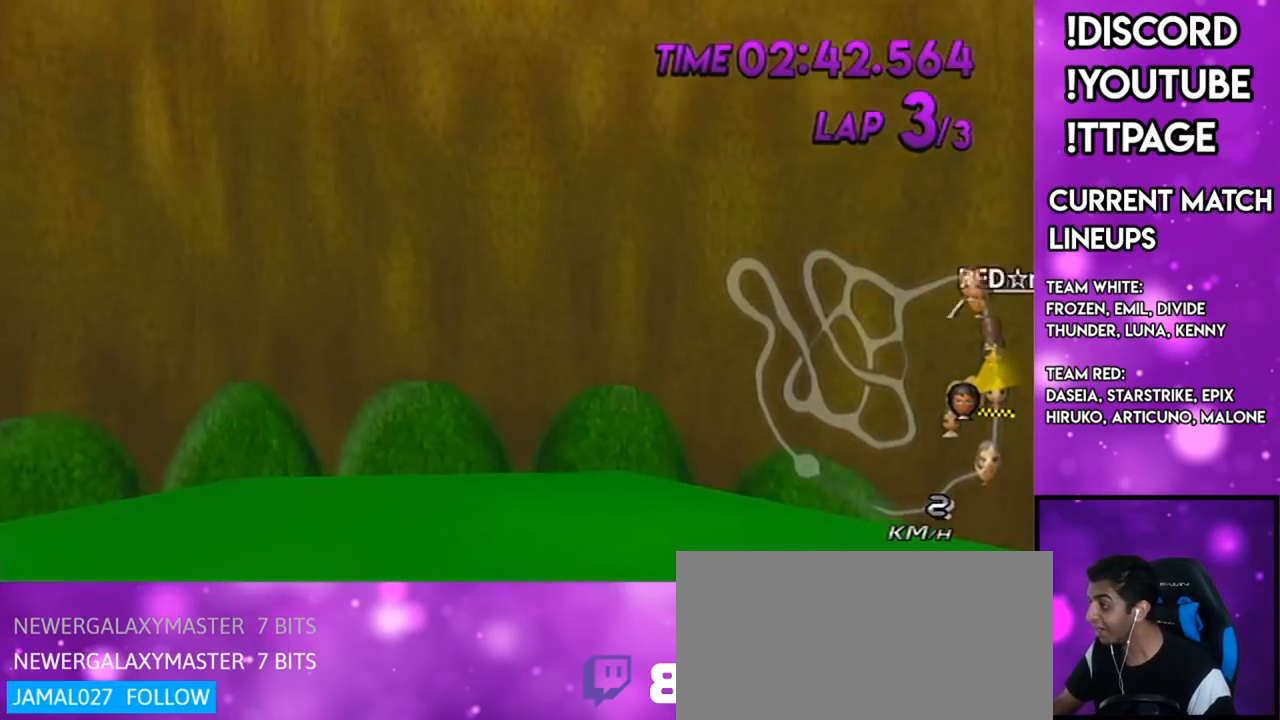
{"buttons": [], "left_stick": "center", "right_stick": "center", "events": []}
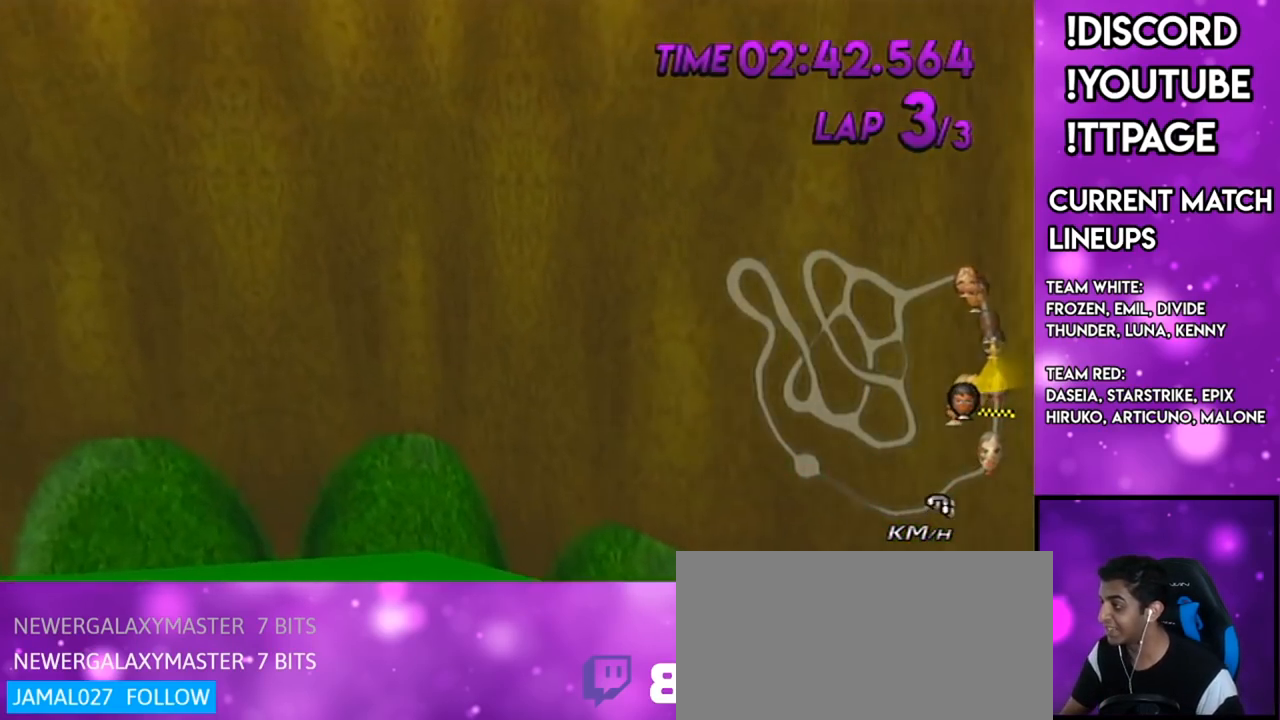
{"buttons": [], "left_stick": "center", "right_stick": "center", "events": []}
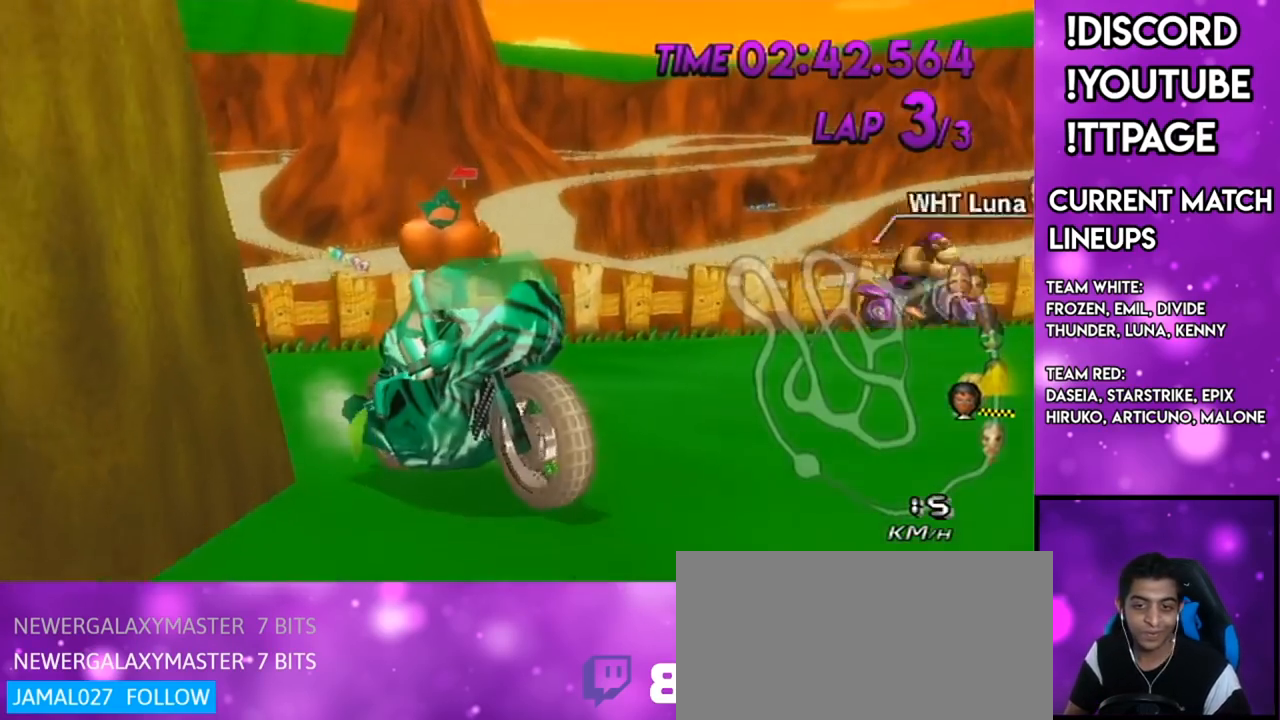
{"buttons": [], "left_stick": "center", "right_stick": "center", "events": []}
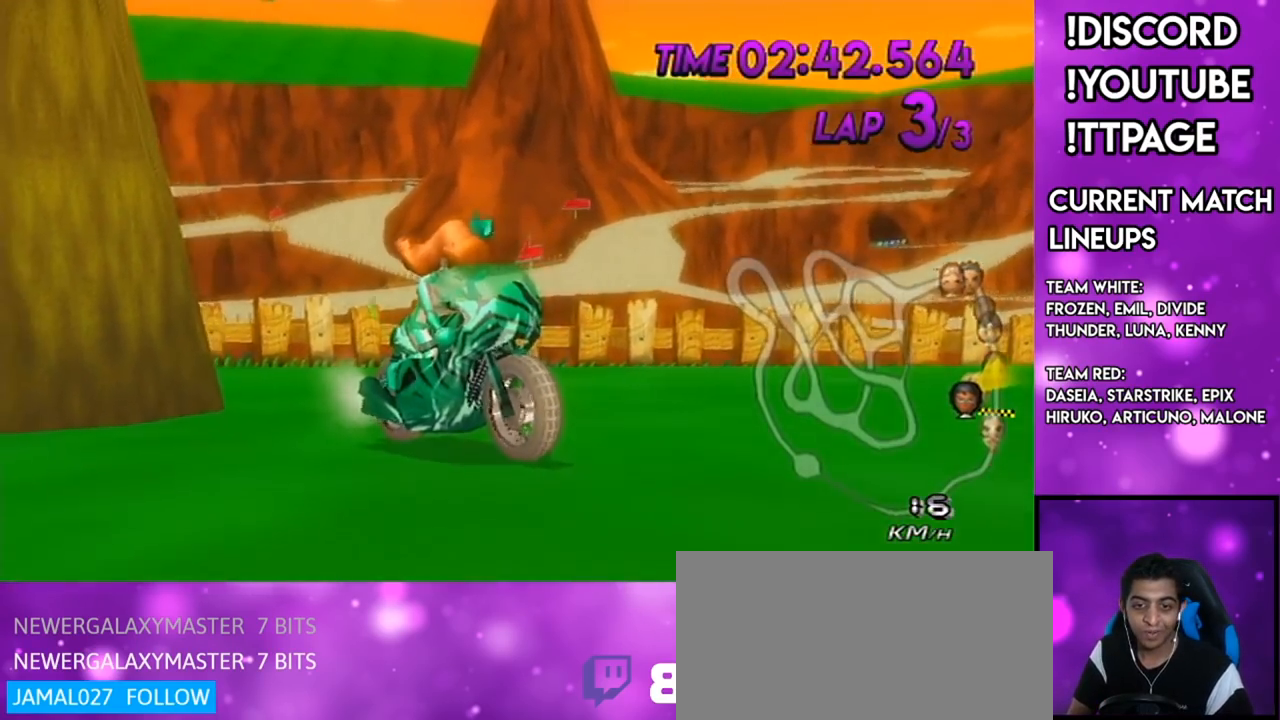
{"buttons": [], "left_stick": "center", "right_stick": "center", "events": [[217, "L1", "down"], [217, "R1", "down"], [217, "right_stick", "left"], [267, "R1", "up"], [283, "R1", "down"], [317, "L1", "up"], [317, "R1", "up"], [317, "right_stick", "center"], [434, "L1", "down"], [434, "R1", "down"], [434, "right_stick", "left"], [484, "L1", "up"], [484, "R1", "up"], [484, "right_stick", "center"]]}
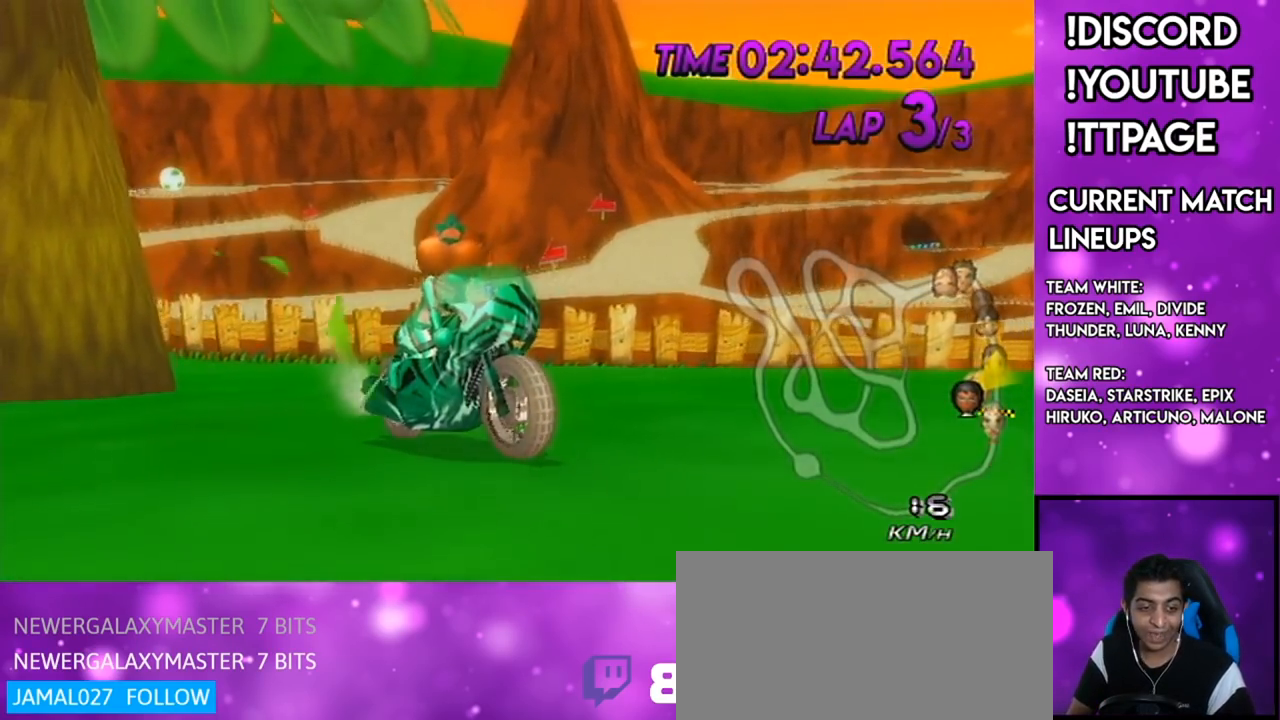
{"buttons": [], "left_stick": "center", "right_stick": "center", "events": [[234, "L1", "down"], [234, "R1", "down"], [234, "right_stick", "left"], [334, "L1", "up"], [334, "R1", "up"], [334, "right_stick", "center"]]}
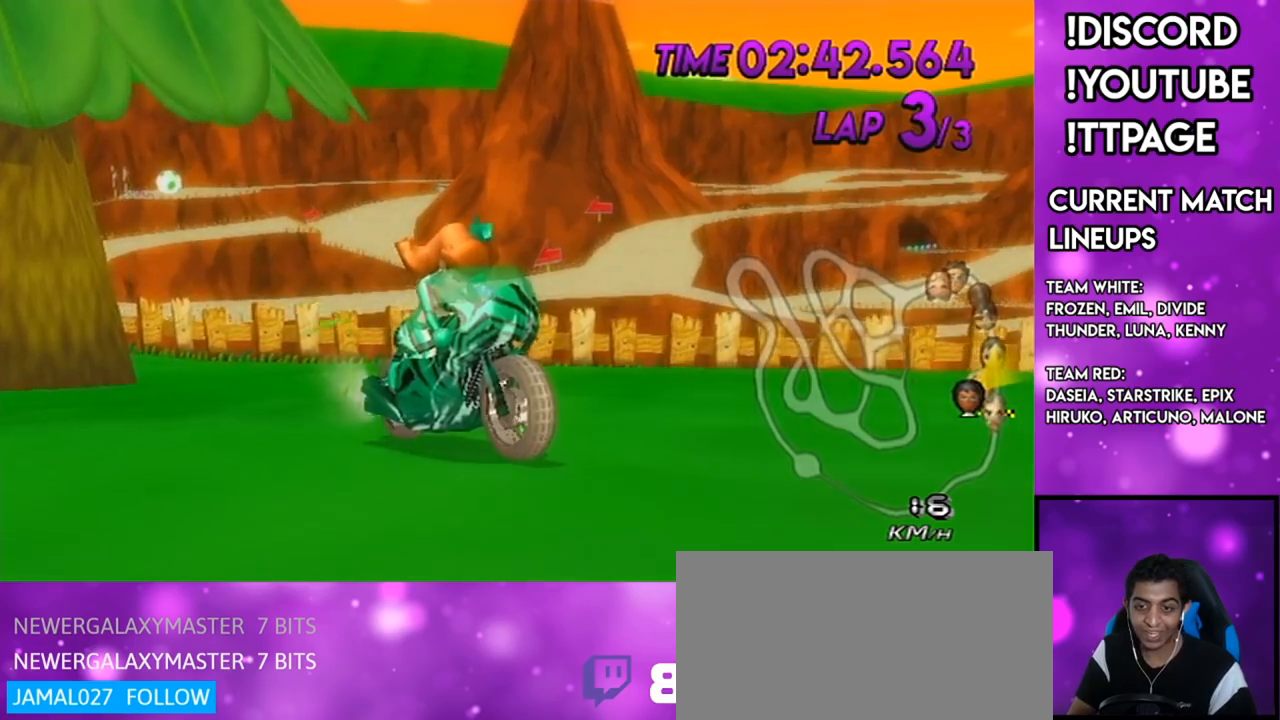
{"buttons": [], "left_stick": "center", "right_stick": "center", "events": [[33, "R1", "down"], [67, "R1", "up"], [183, "R1", "down"], [217, "R1", "up"]]}
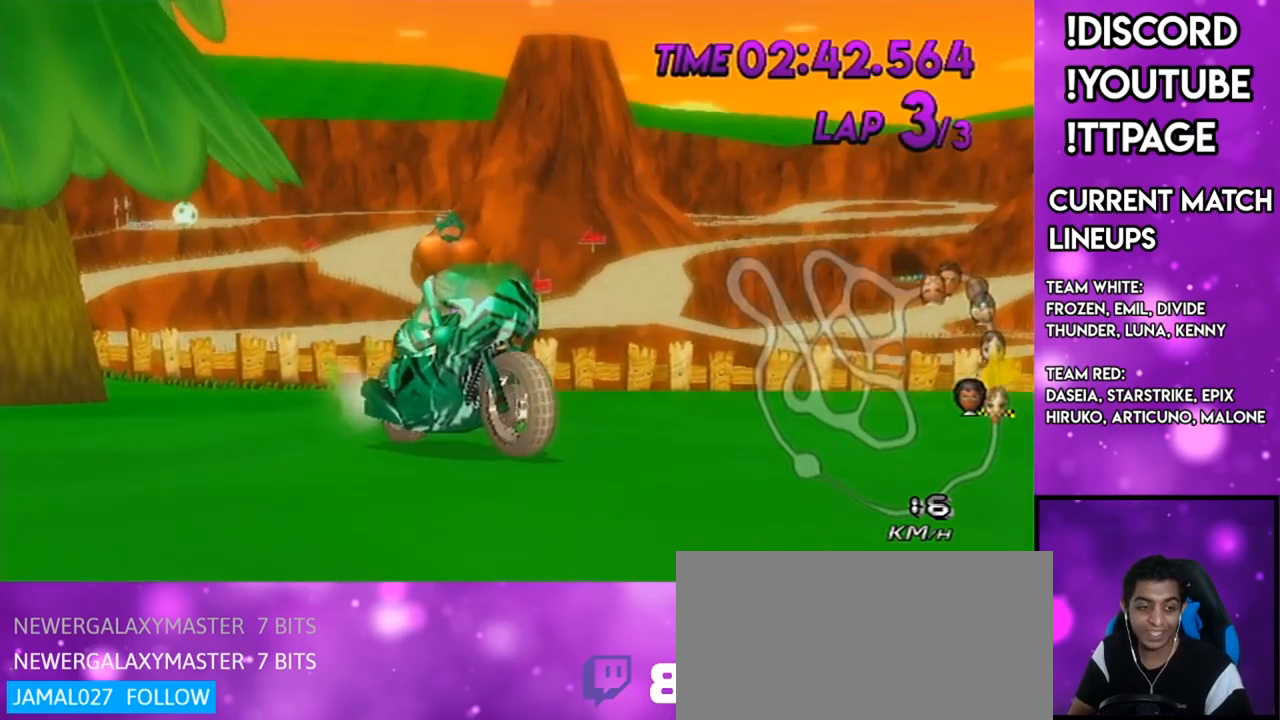
{"buttons": [], "left_stick": "center", "right_stick": "center", "events": []}
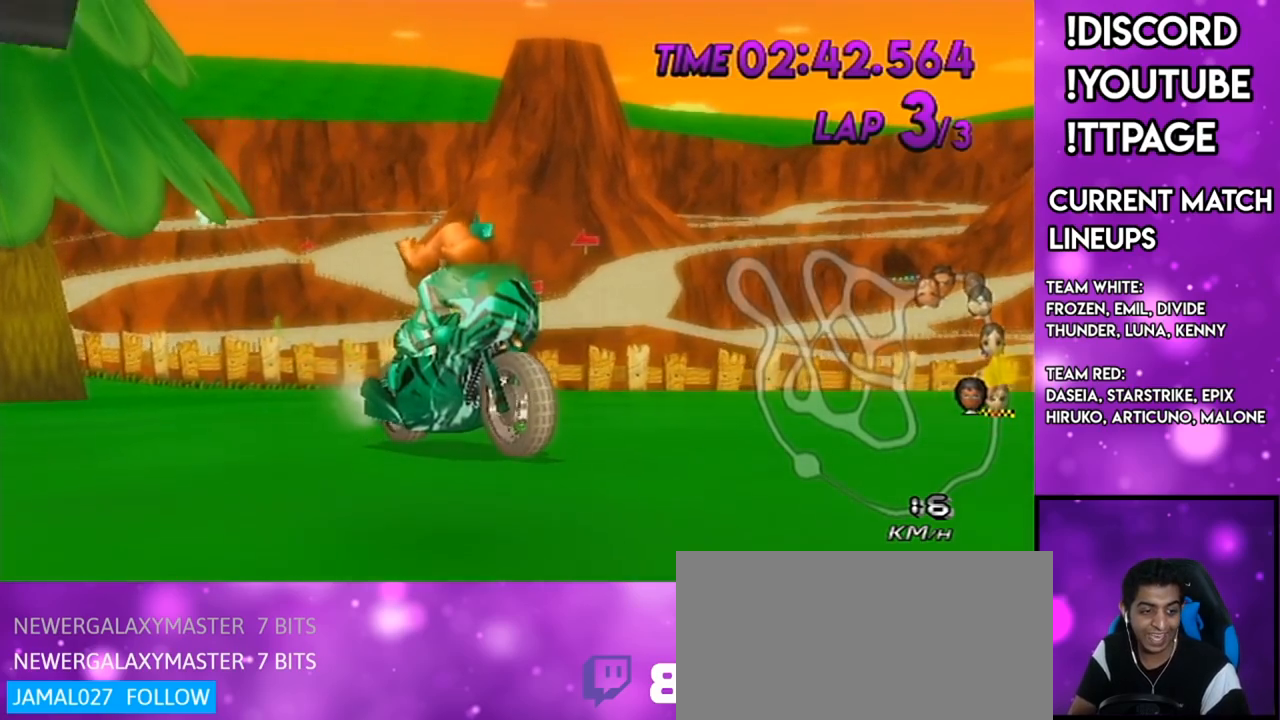
{"buttons": [], "left_stick": "center", "right_stick": "center", "events": []}
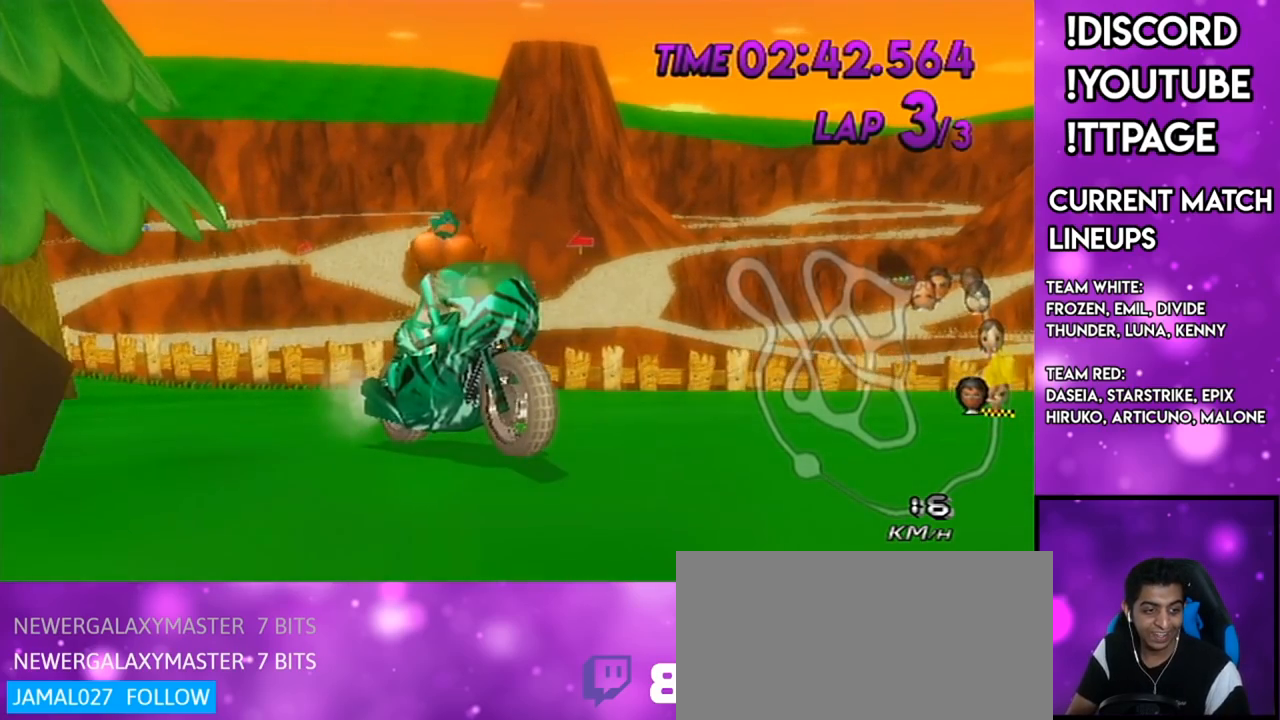
{"buttons": [], "left_stick": "center", "right_stick": "center", "events": []}
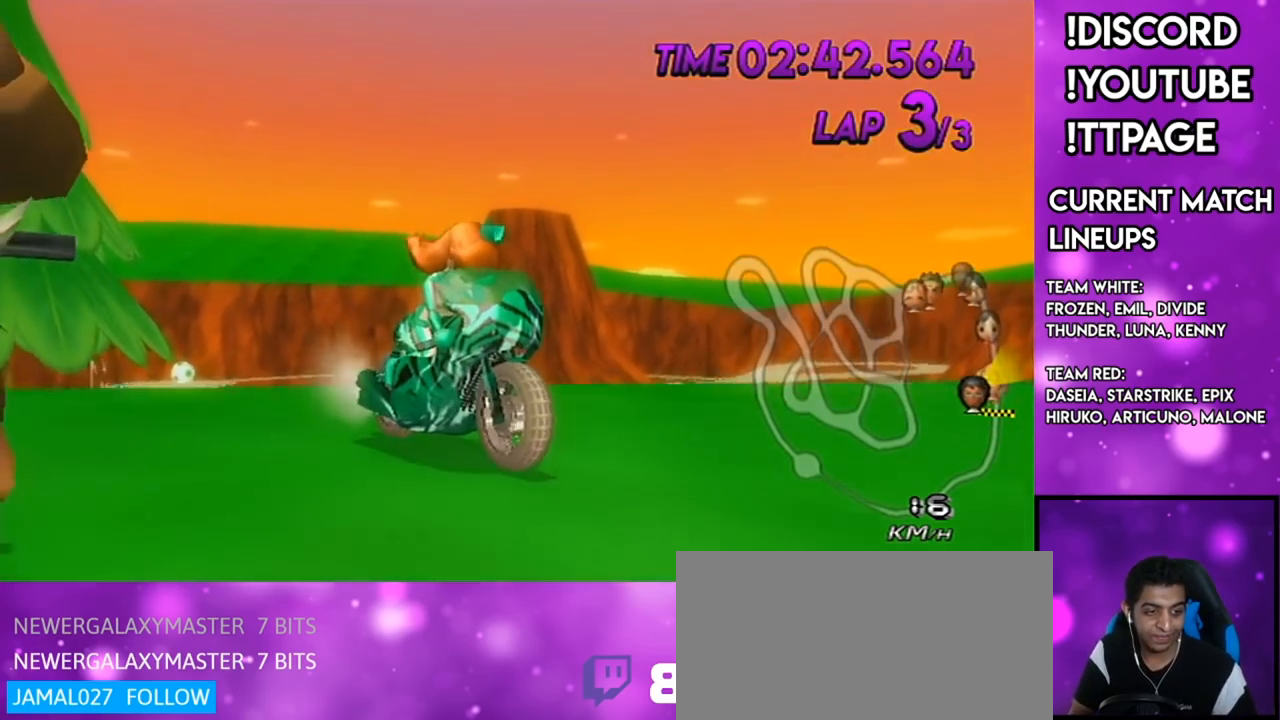
{"buttons": [], "left_stick": "center", "right_stick": "center", "events": [[150, "R1", "down"], [183, "R1", "up"], [467, "R1", "down"], [484, "R1", "up"]]}
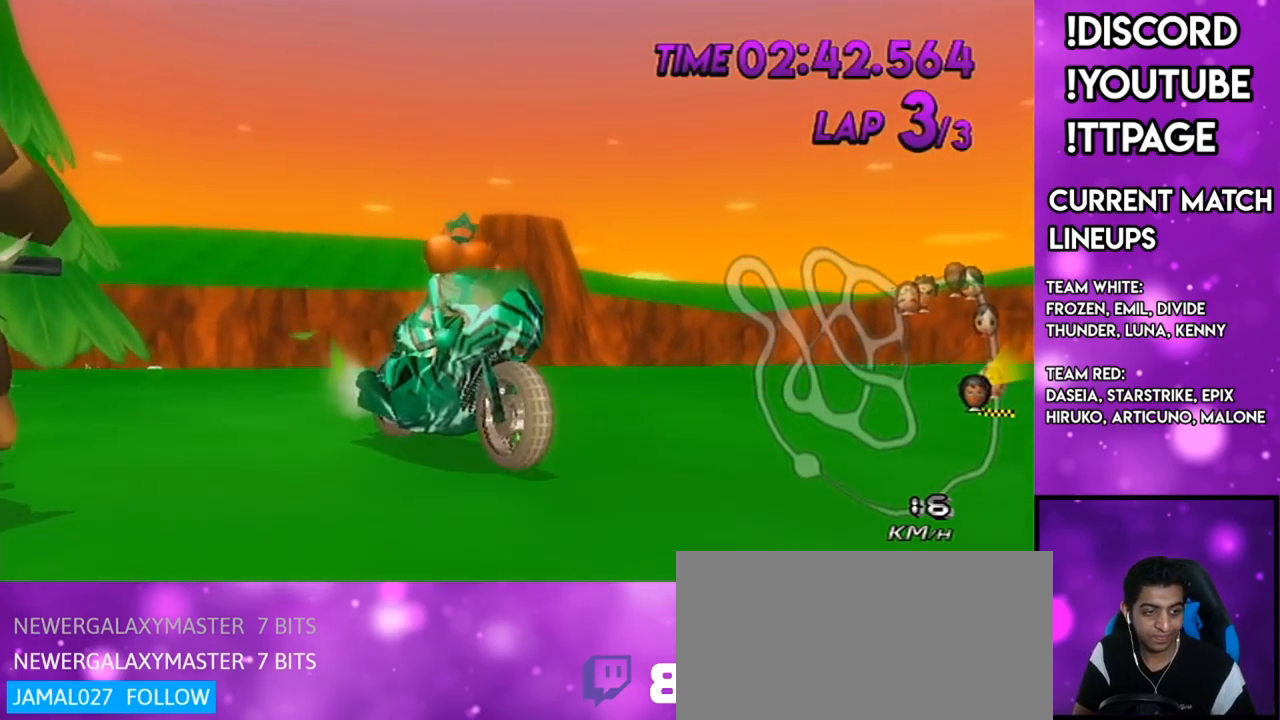
{"buttons": [], "left_stick": "center", "right_stick": "center", "events": [[417, "L1", "down"], [417, "R1", "down"], [417, "right_stick", "left"], [484, "L1", "up"], [484, "R1", "up"], [484, "right_stick", "center"]]}
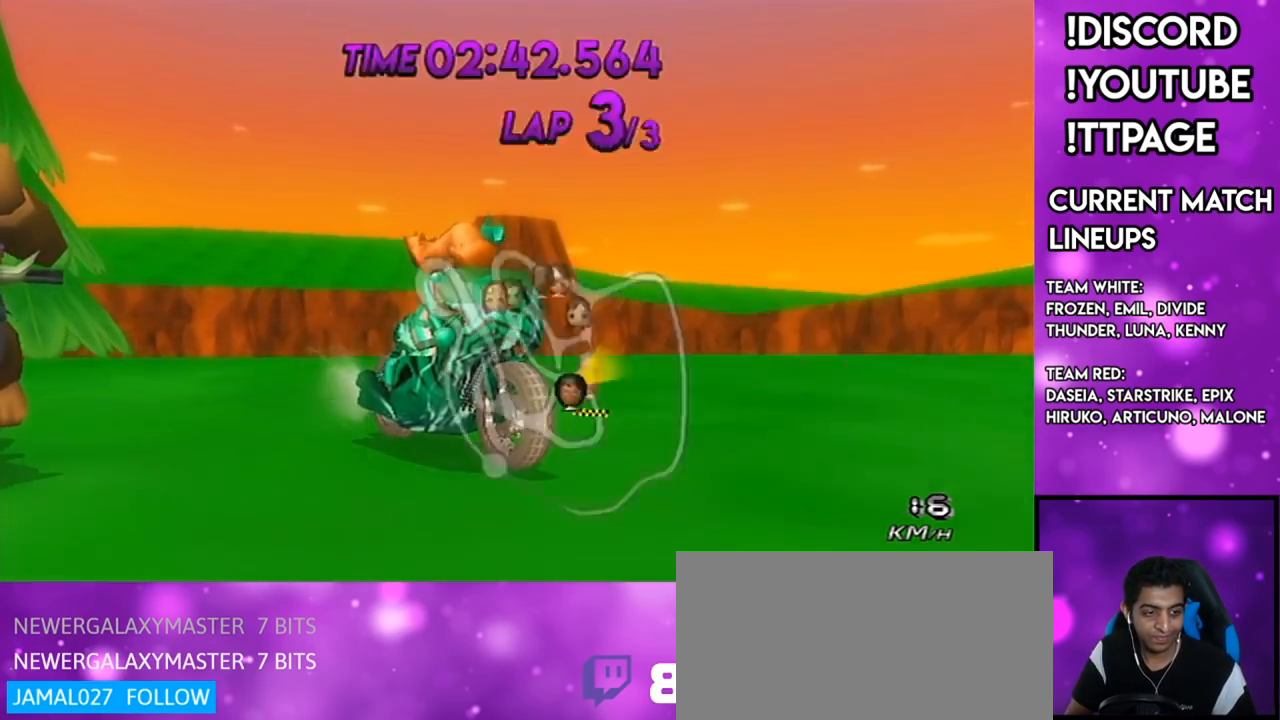
{"buttons": [], "left_stick": "center", "right_stick": "center", "events": [[367, "R1", "down"], [400, "R1", "up"]]}
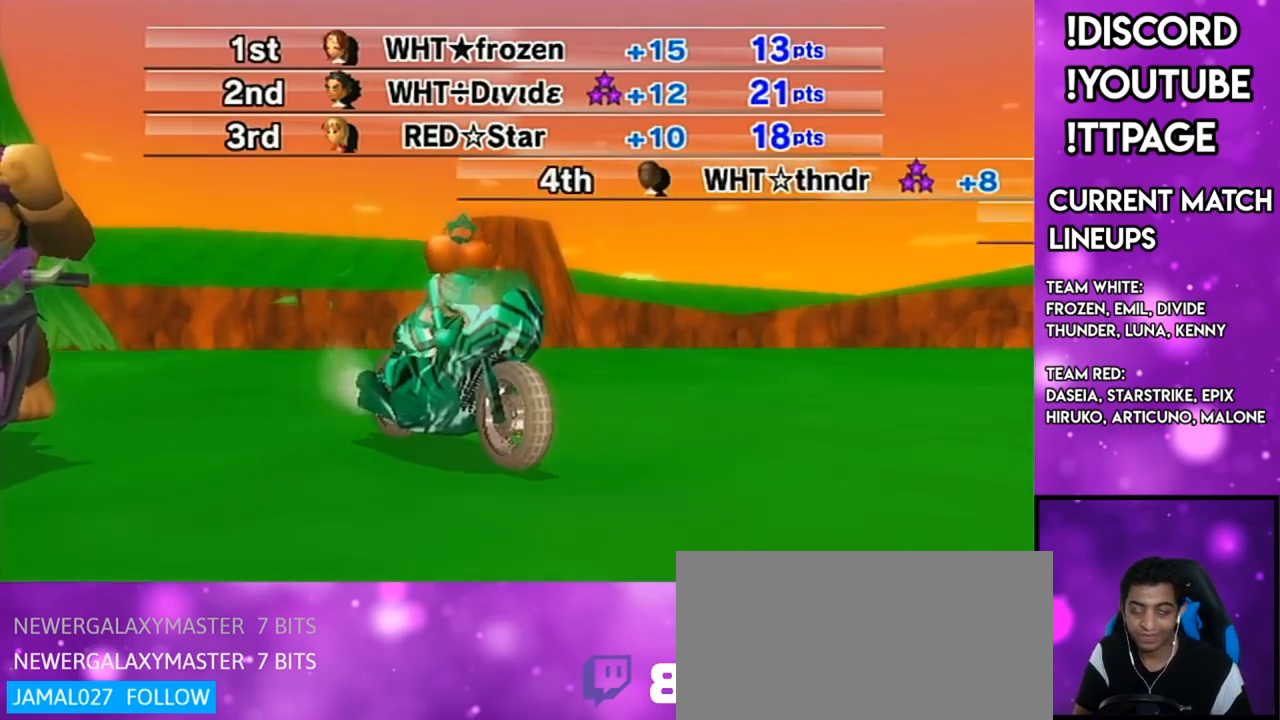
{"buttons": [], "left_stick": "center", "right_stick": "center", "events": [[150, "R1", "down"], [184, "R1", "up"], [351, "L1", "down"], [351, "R1", "down"], [351, "right_stick", "left"], [401, "L1", "up"], [401, "R1", "up"], [401, "right_stick", "center"]]}
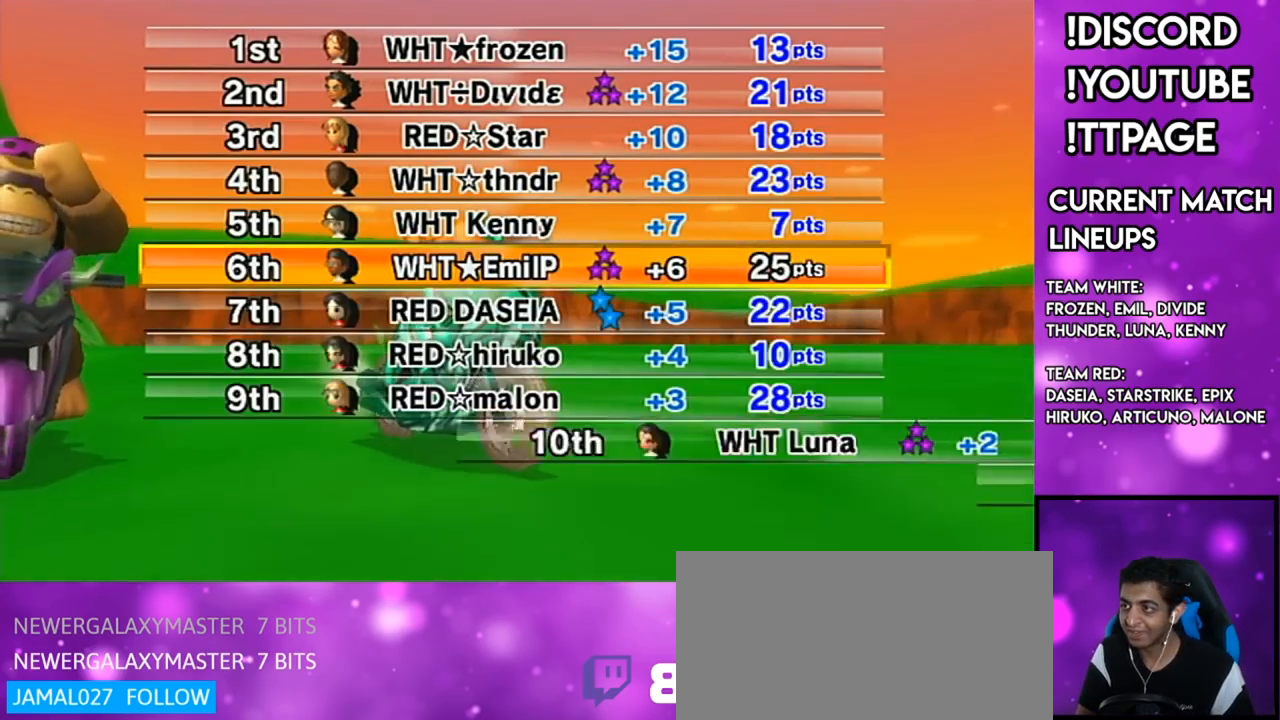
{"buttons": [], "left_stick": "center", "right_stick": "center", "events": [[367, "L1", "down"], [367, "R1", "down"], [367, "right_stick", "left"], [434, "L1", "up"], [434, "R1", "up"], [434, "right_stick", "center"]]}
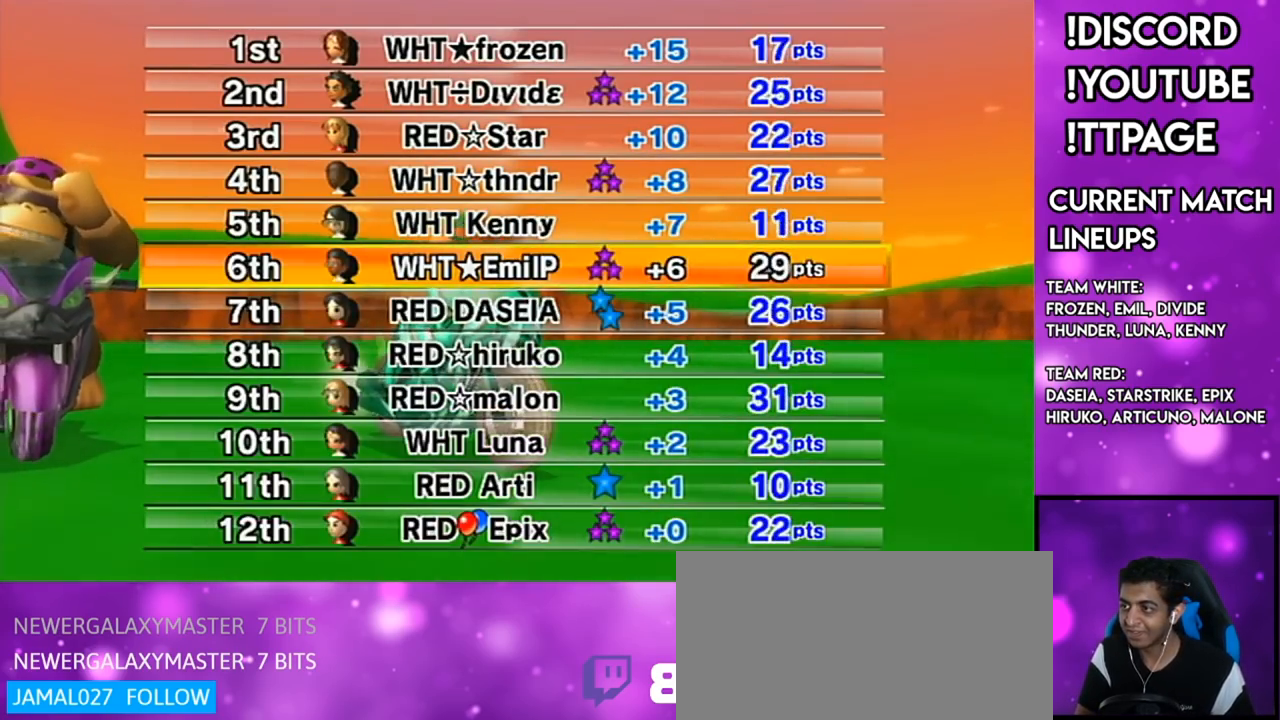
{"buttons": [], "left_stick": "center", "right_stick": "center", "events": []}
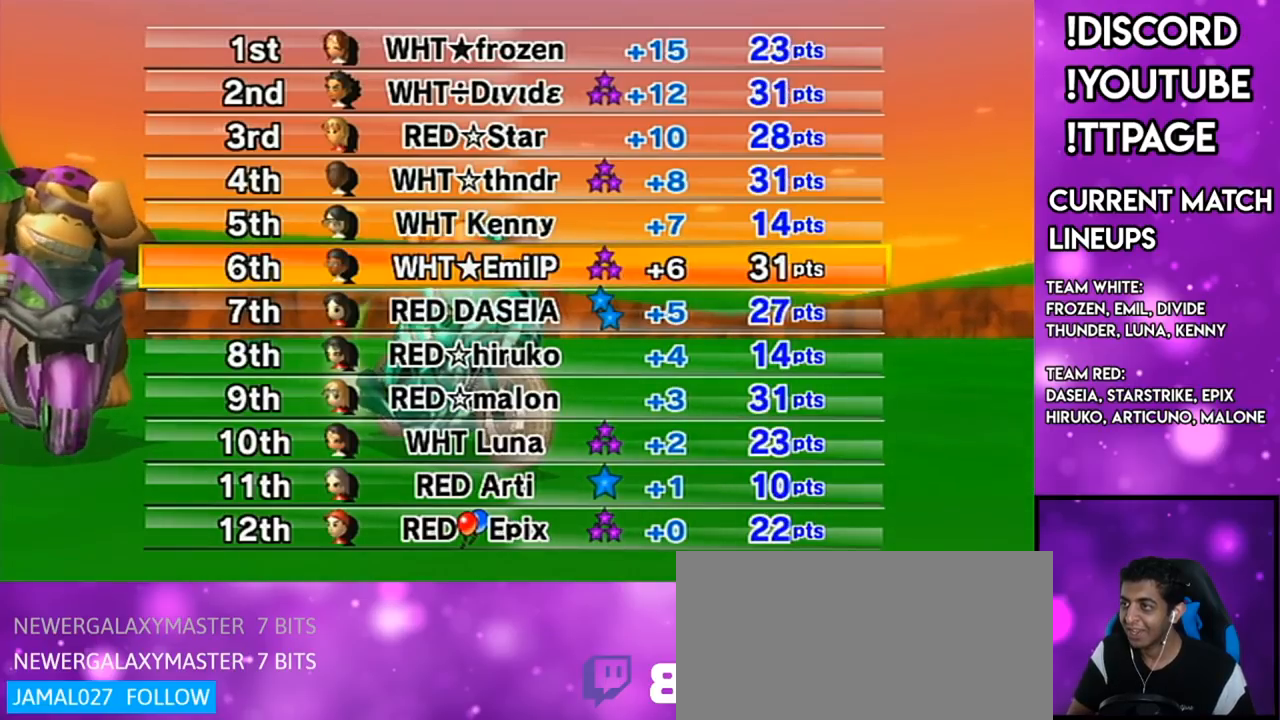
{"buttons": [], "left_stick": "center", "right_stick": "center", "events": [[200, "L1", "down"], [200, "R1", "down"], [200, "right_stick", "left"], [267, "L1", "up"], [267, "R1", "up"], [267, "right_stick", "center"], [450, "L1", "down"], [450, "R1", "down"], [450, "right_stick", "left"], [500, "L1", "up"], [500, "R1", "up"], [500, "right_stick", "center"]]}
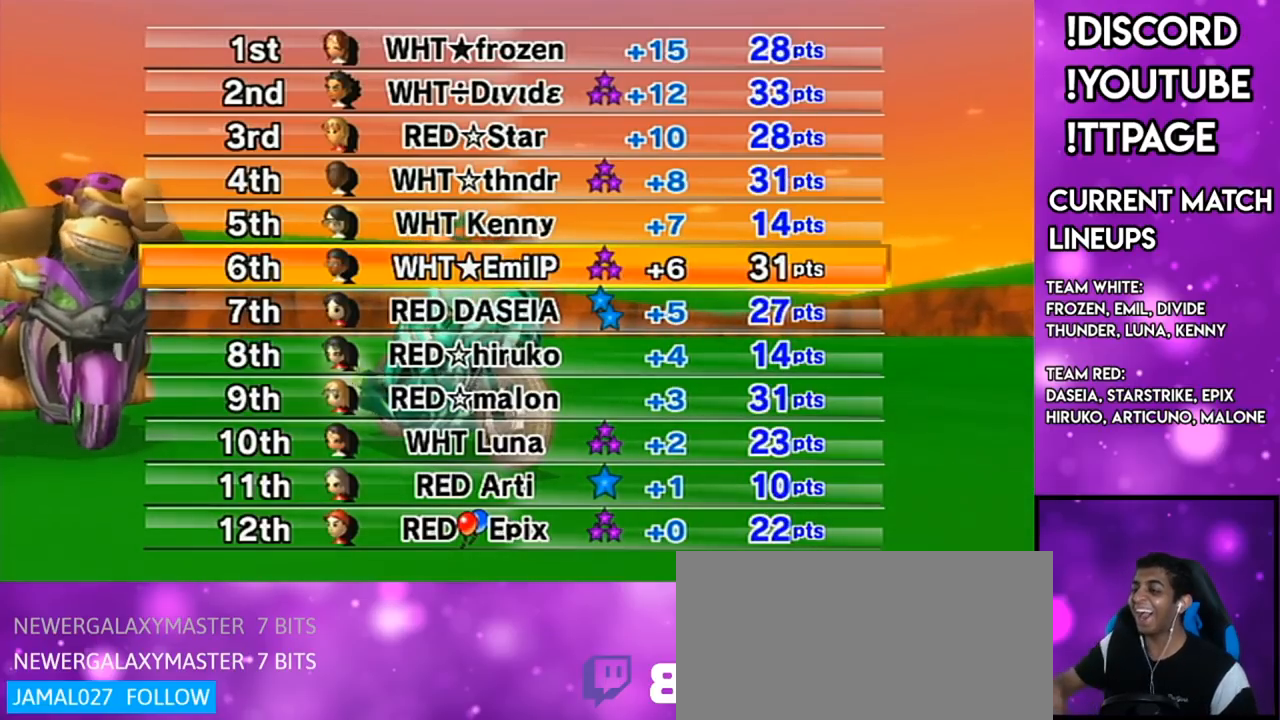
{"buttons": [], "left_stick": "center", "right_stick": "center", "events": []}
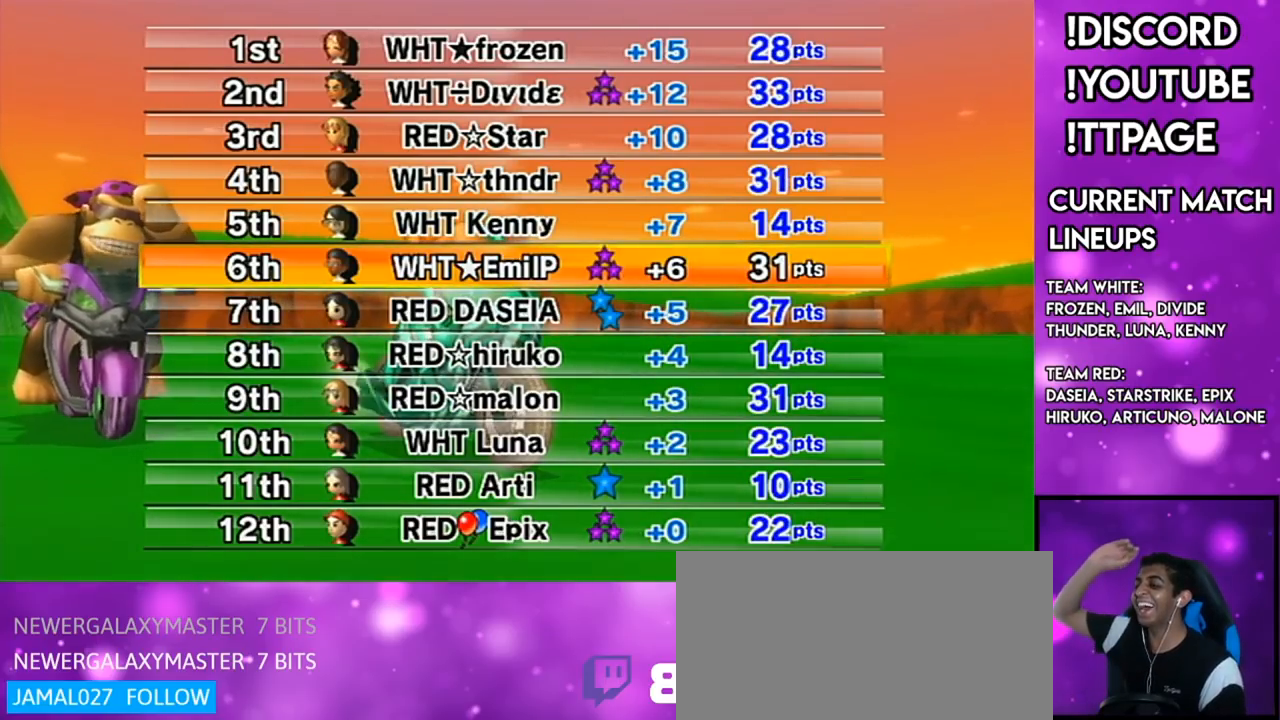
{"buttons": [], "left_stick": "center", "right_stick": "center", "events": [[100, "R1", "down"], [133, "R1", "up"]]}
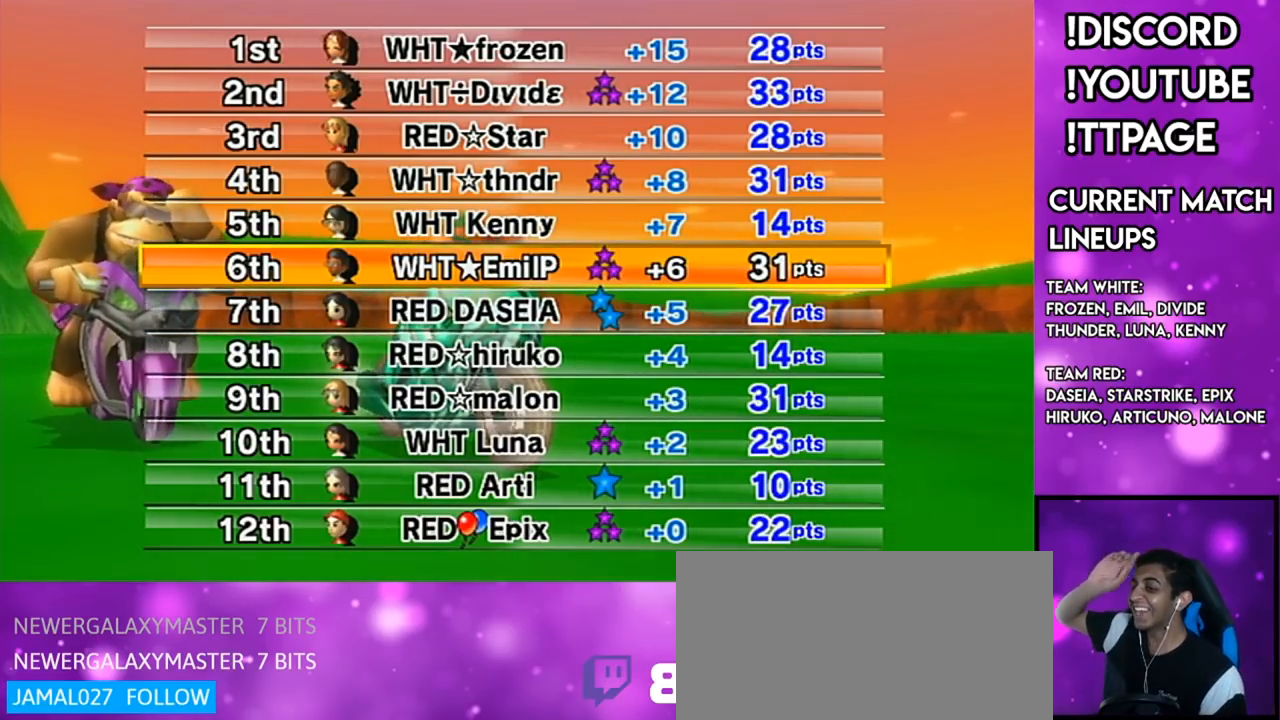
{"buttons": [], "left_stick": "center", "right_stick": "center", "events": [[317, "R1", "down"], [351, "R1", "up"]]}
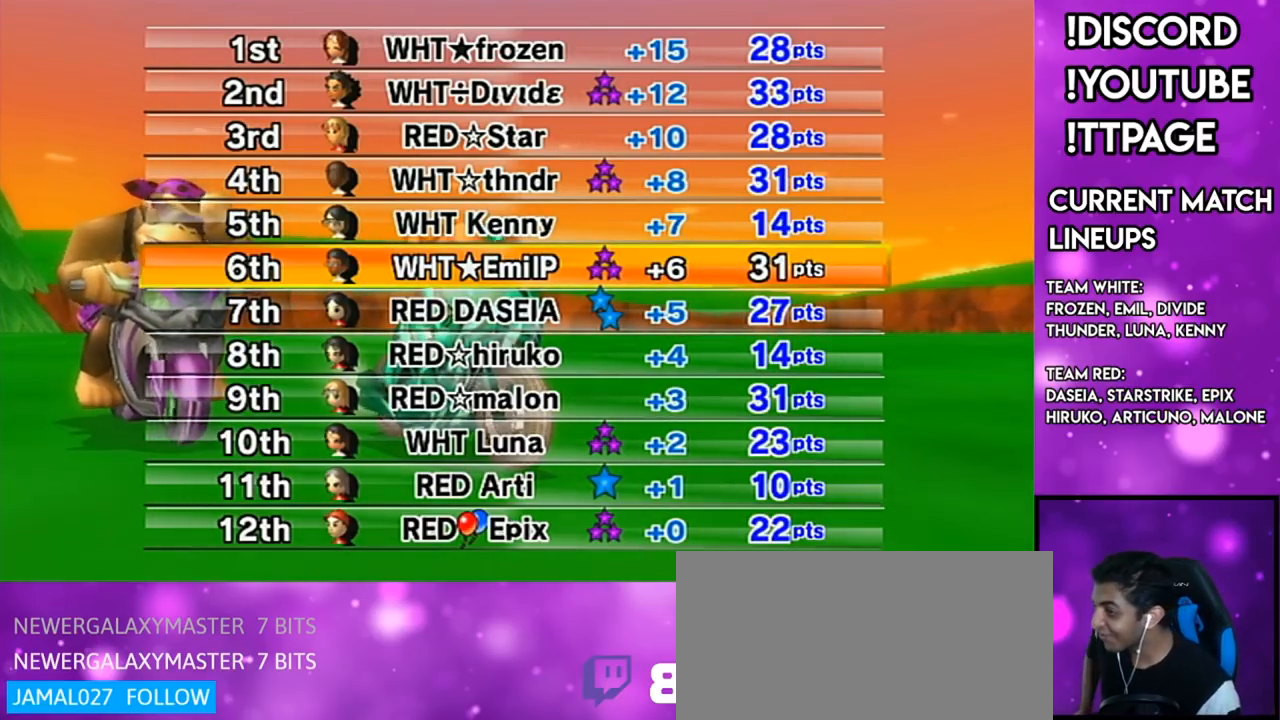
{"buttons": [], "left_stick": "center", "right_stick": "center", "events": [[333, "R1", "down"], [367, "R1", "up"]]}
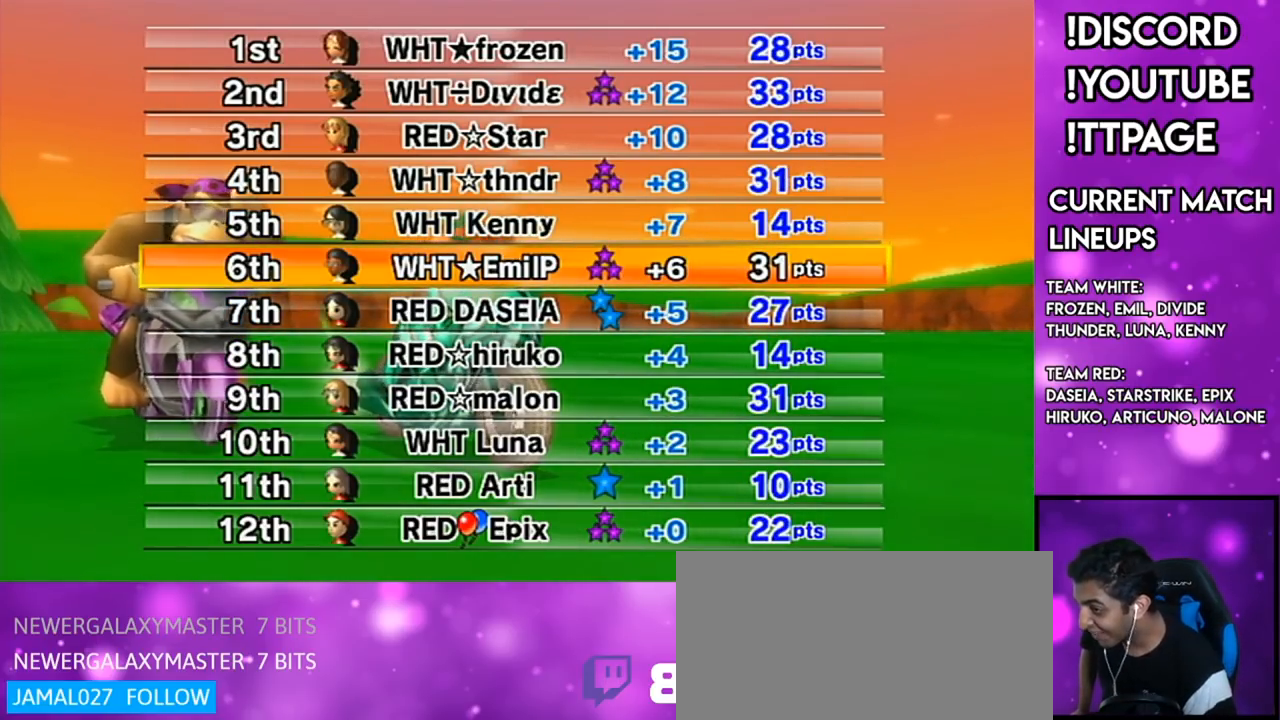
{"buttons": [], "left_stick": "center", "right_stick": "center", "events": []}